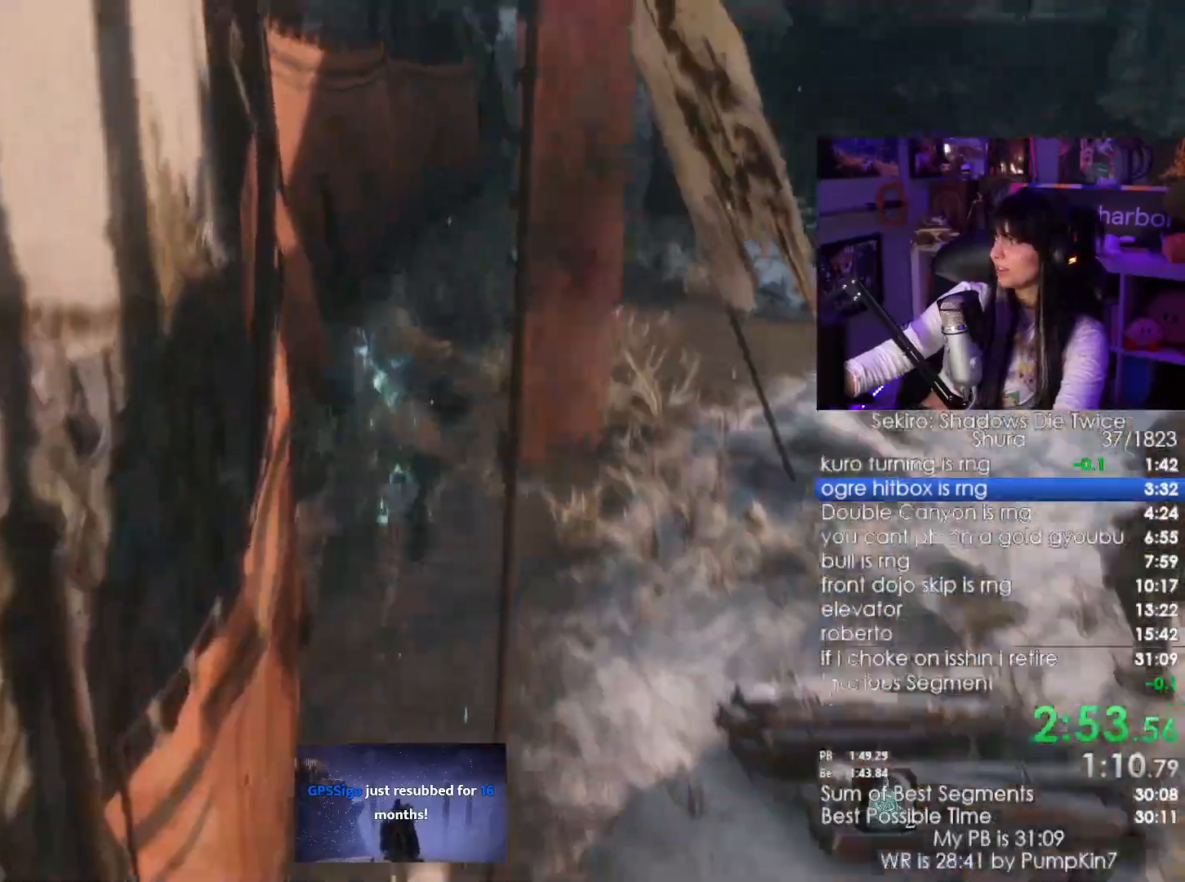
Gameplay with keyboard and mouse; each line is a JSON object with the keys and mouse buttons held at the frame after it. "events" lists presses ("down") and releases ("up") of "1", "2", "3", "4", "5", "a", "alt", "c", "caps_lock", "ctrl", "d", "e", "f", "g", "q", "r", "s", "shift", "space", "t", "tab", "v", "w", "x", "z", "mouse_left", "mouse_wheel" and "mouse_right" between this image and that frame as [ms after this image, input, new state], when the widget could be followed in between. "mouse_left", "mouse_wheel", "mouse_right" = the "left", "wheel", "right" buttons of the "mouse" list. No other keys are recorded. "wheel" means that the mouse wheel is clicked or scrolled. Not read: mouse_move.
{"keys": ["shift", "w"], "mouse": [], "events": []}
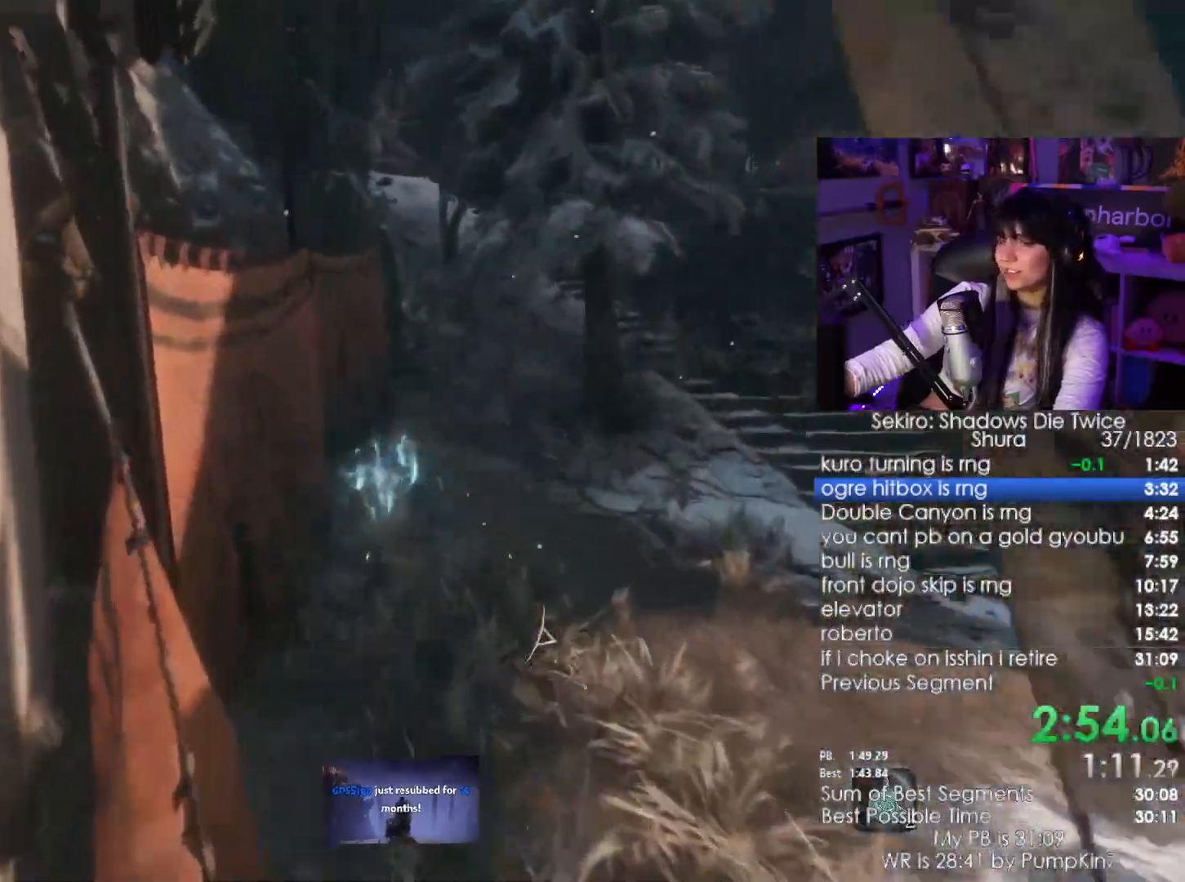
{"keys": ["shift", "w"], "mouse": []}
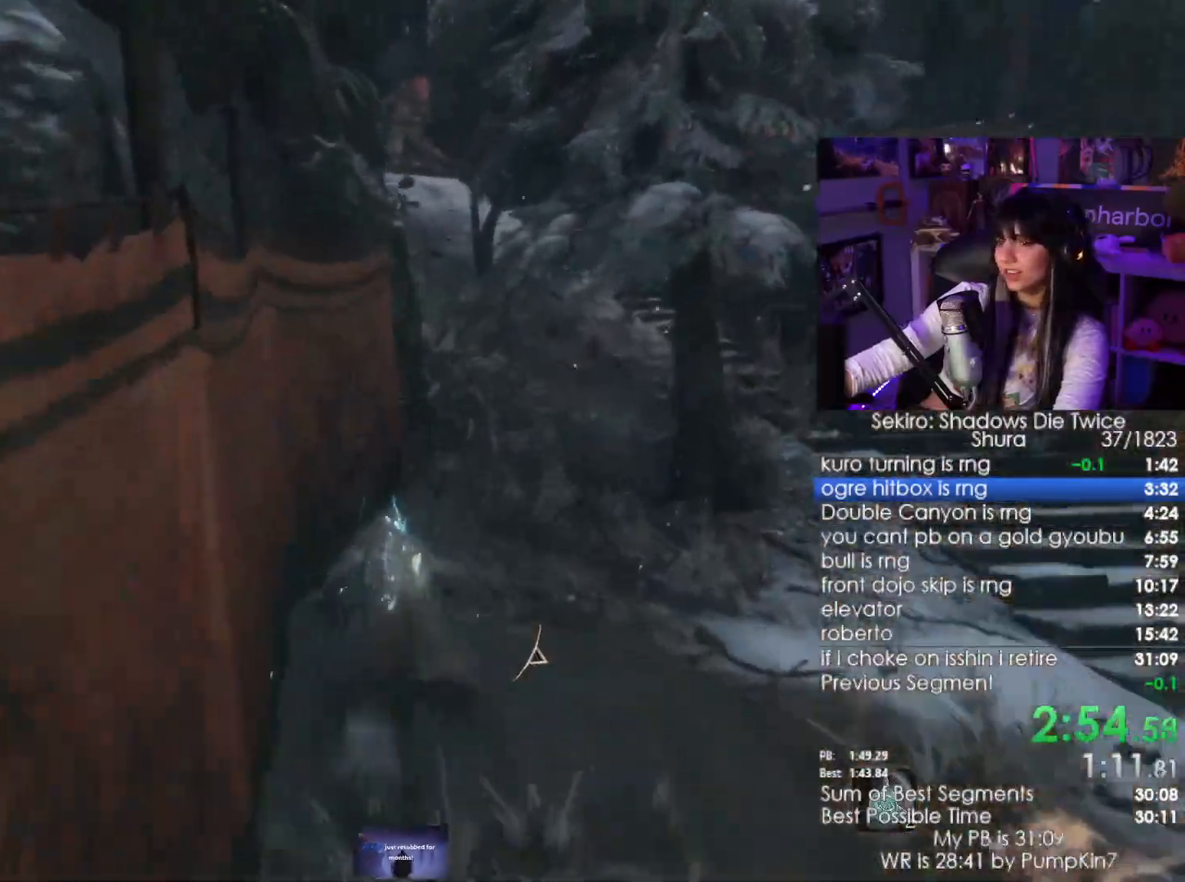
{"keys": ["shift", "w"], "mouse": [], "events": []}
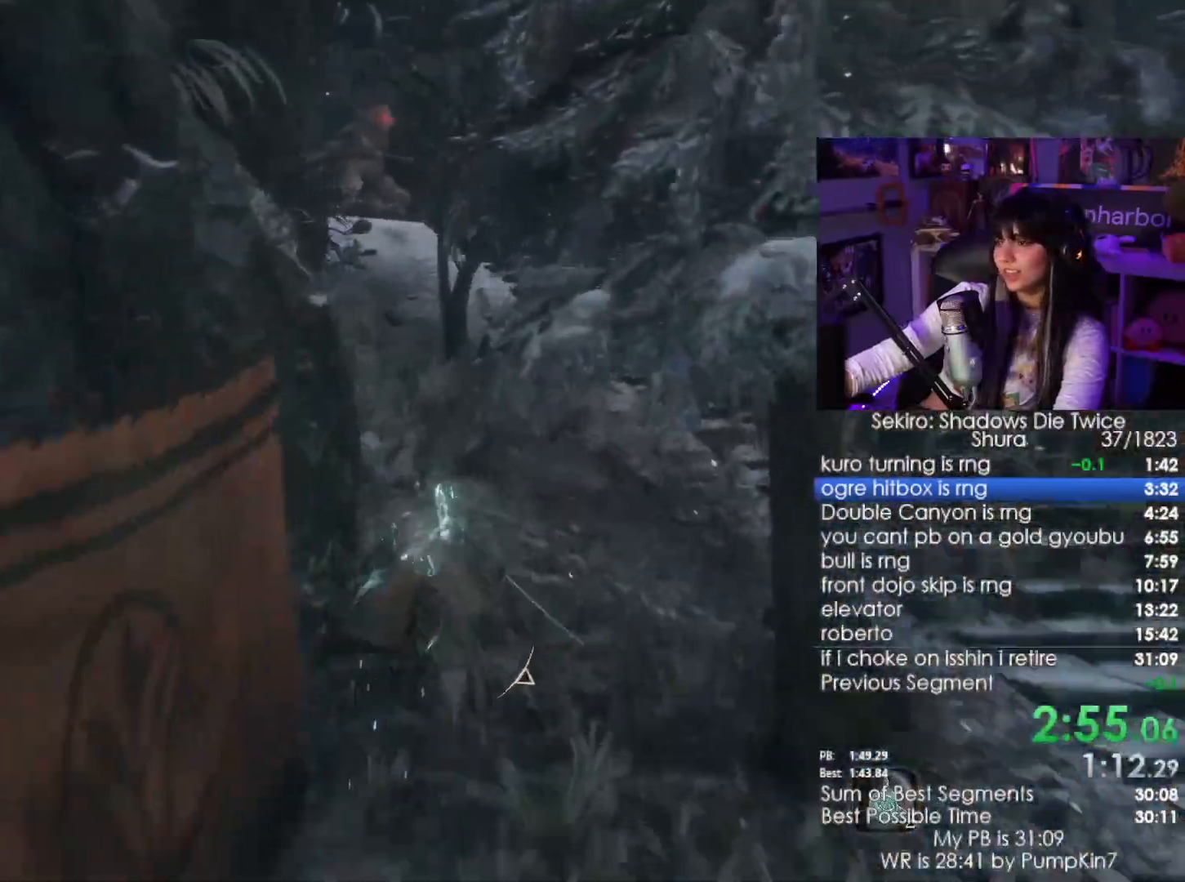
{"keys": ["shift", "w"], "mouse": [], "events": []}
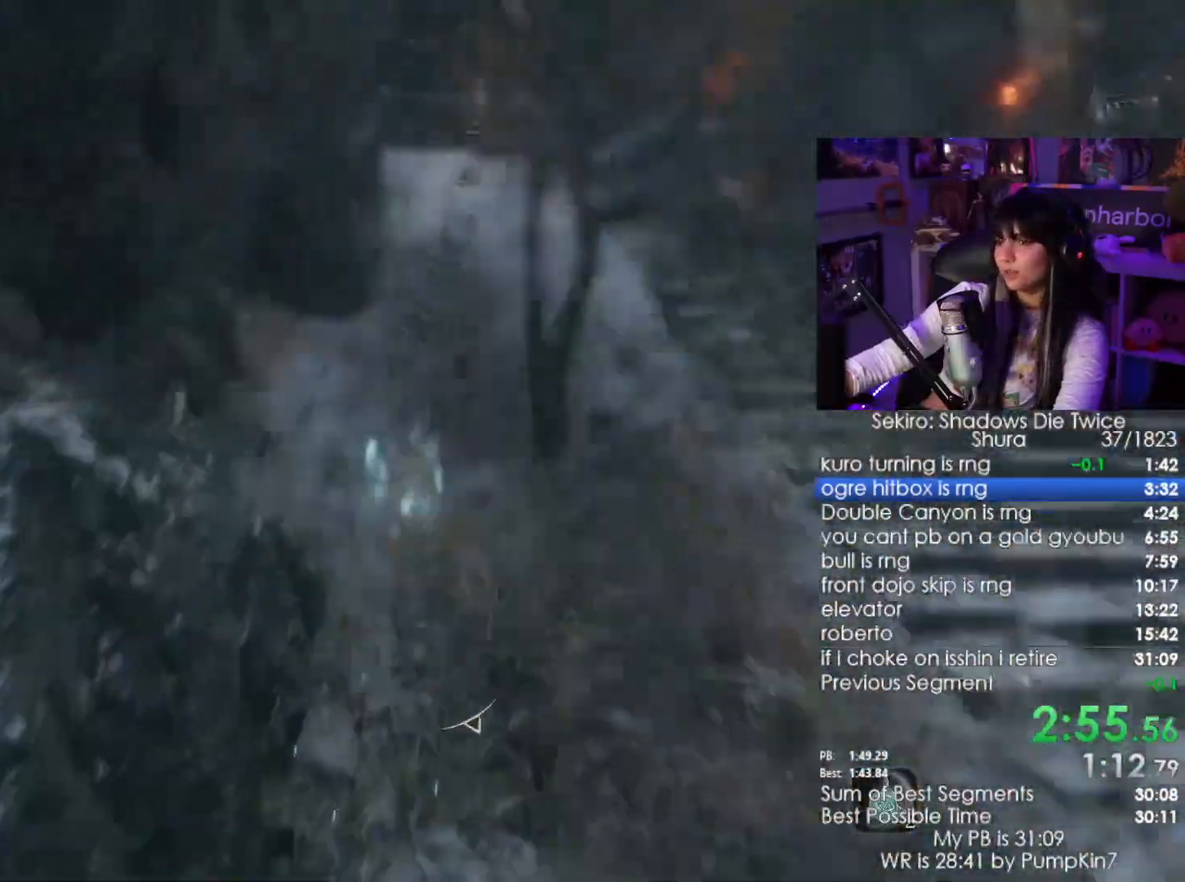
{"keys": ["shift", "w"], "mouse": [], "events": []}
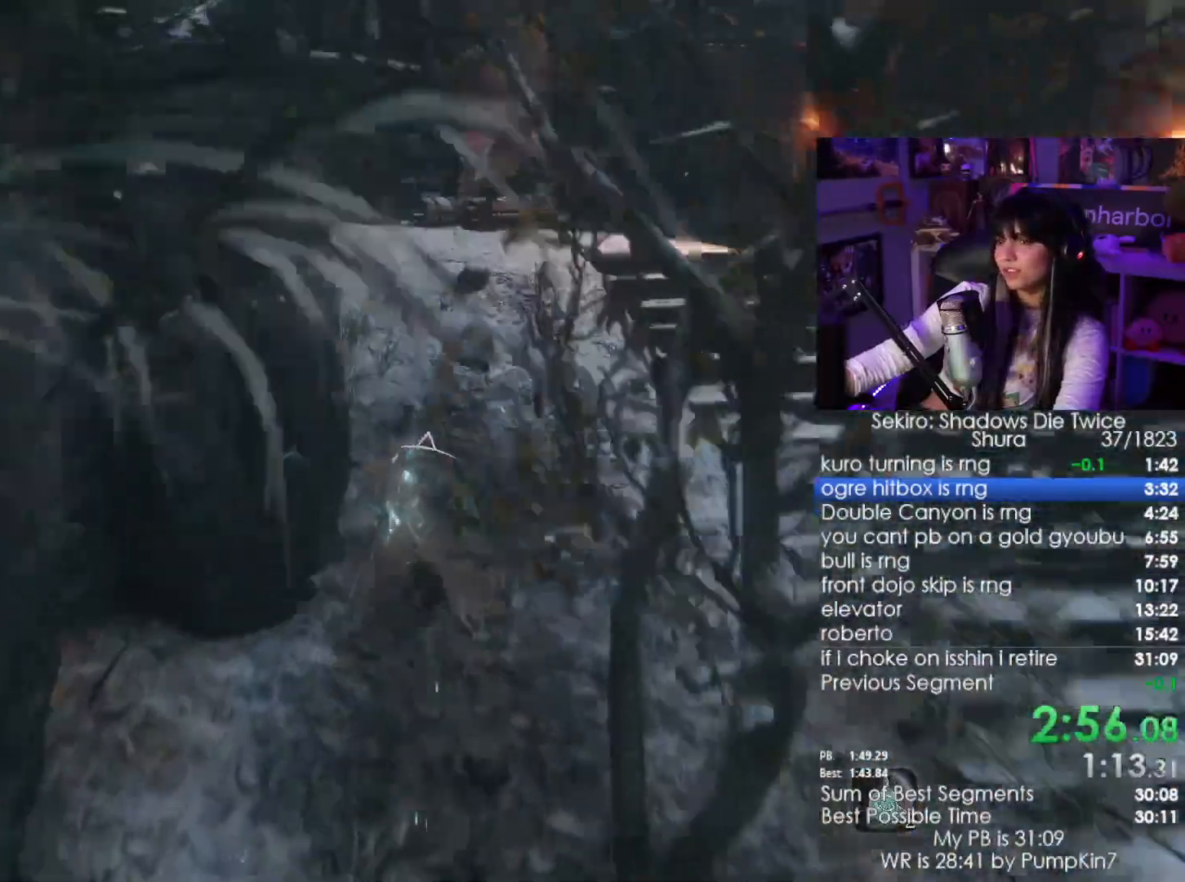
{"keys": ["shift", "w"], "mouse": [], "events": []}
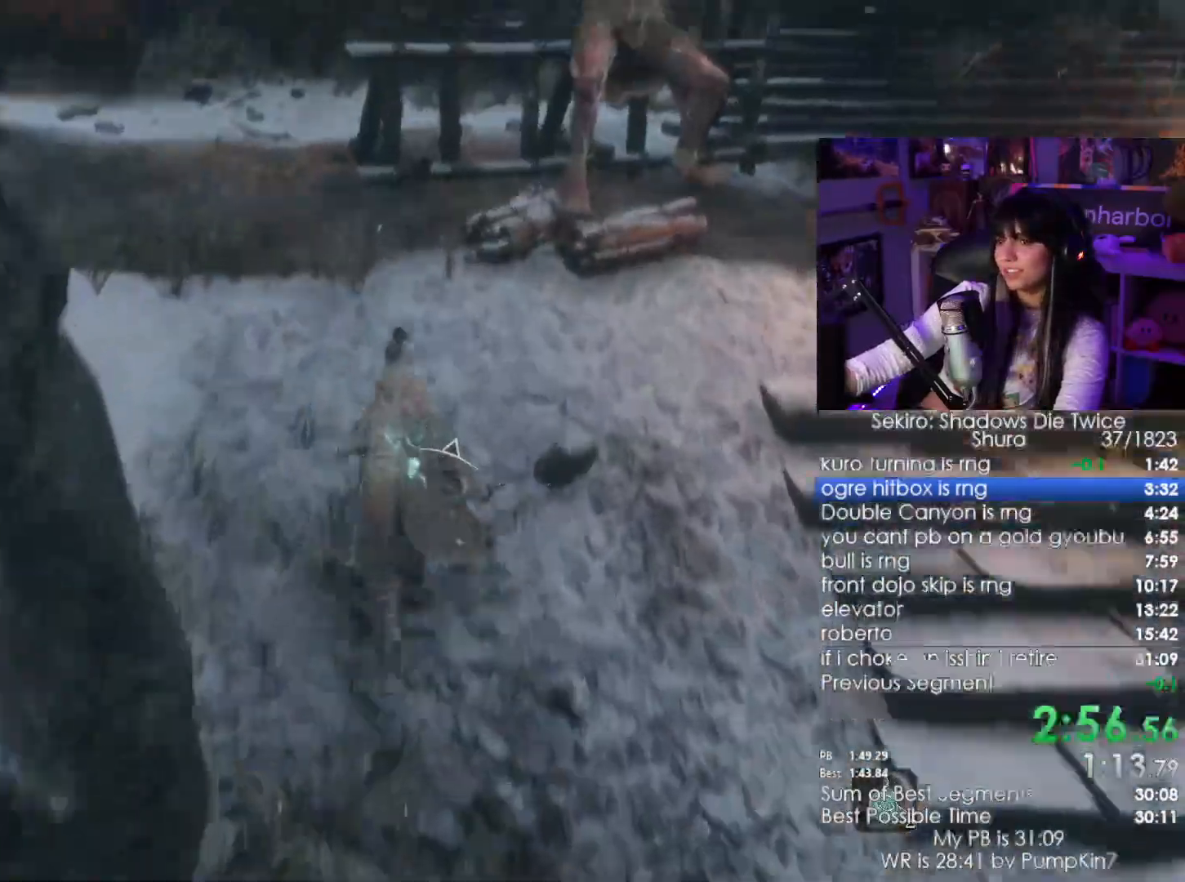
{"keys": ["shift", "w"], "mouse": [], "events": []}
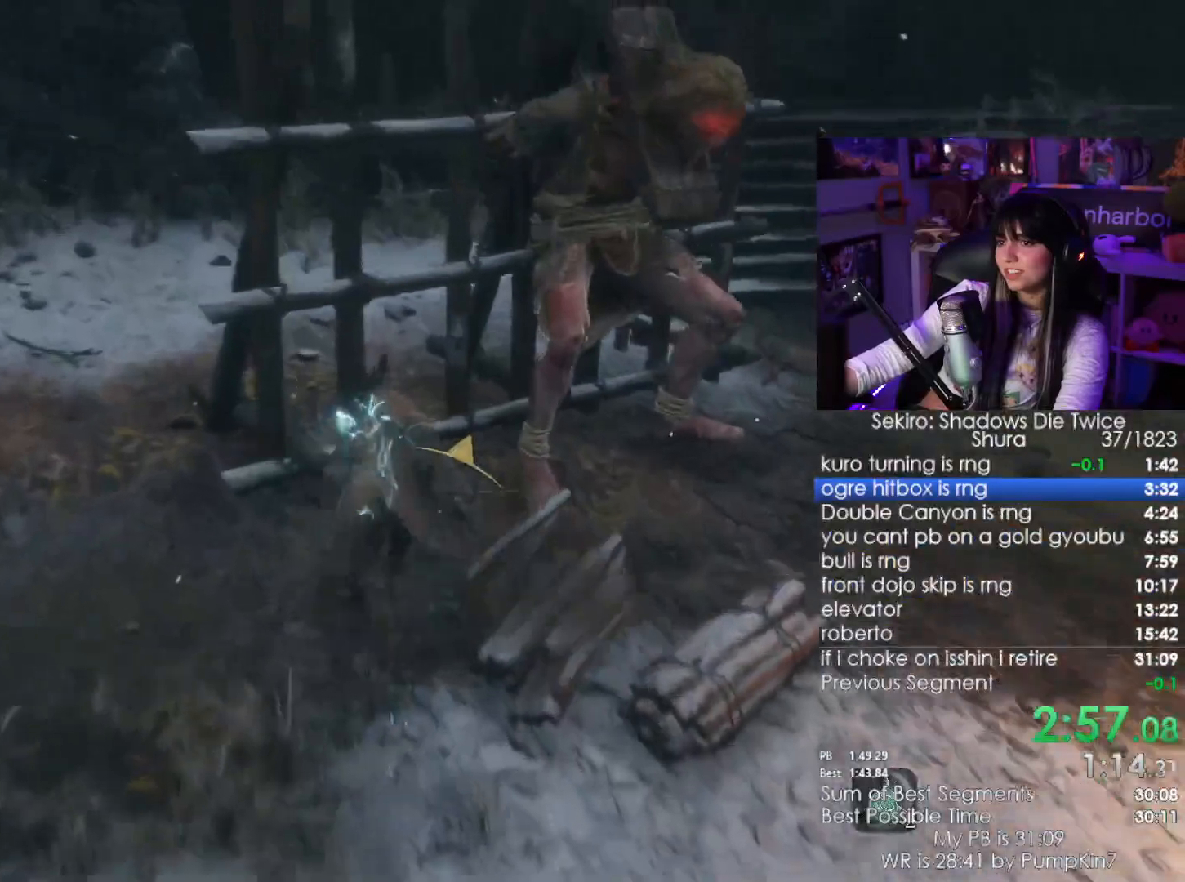
{"keys": ["w"], "mouse": [], "events": [[17, "q", "down"], [117, "shift", "up"], [167, "q", "up"]]}
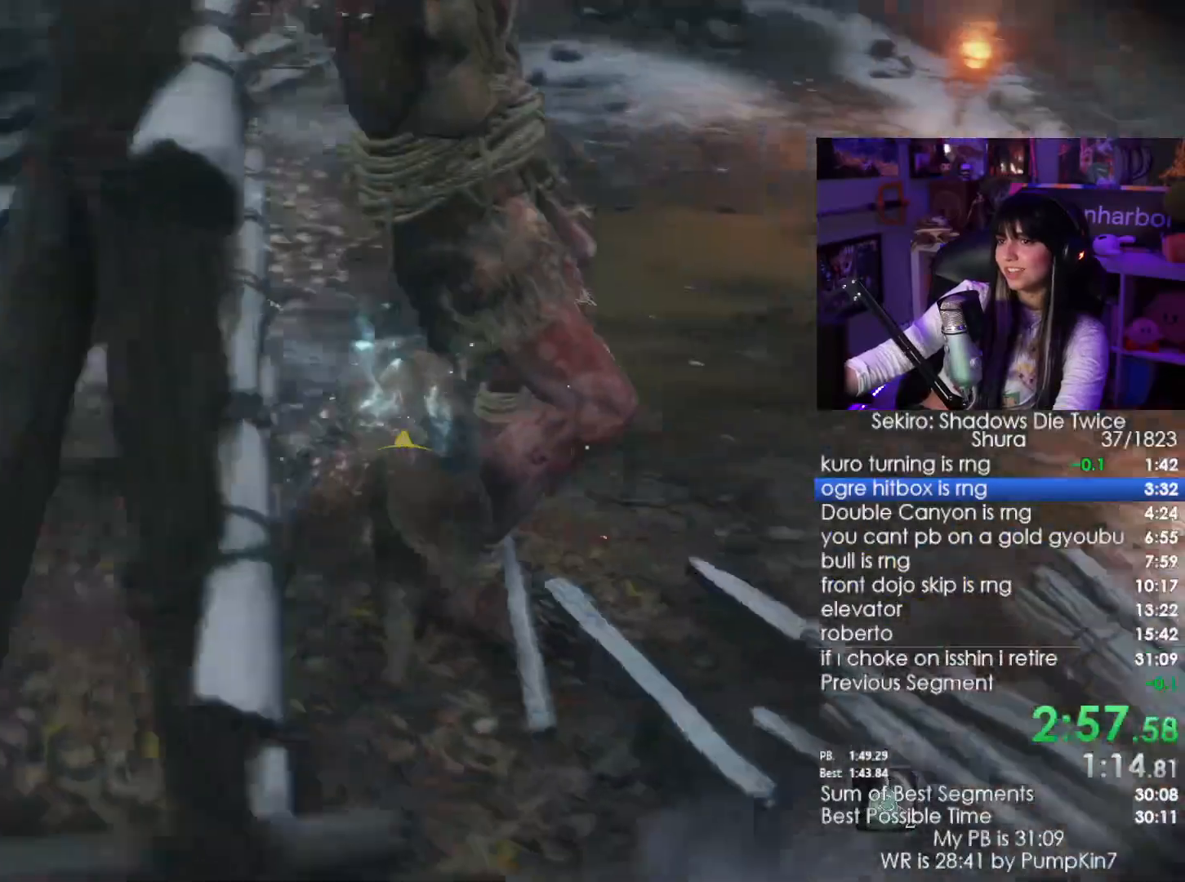
{"keys": [], "mouse": [], "events": [[83, "mouse_left", "down"], [183, "mouse_left", "up"], [233, "w", "up"]]}
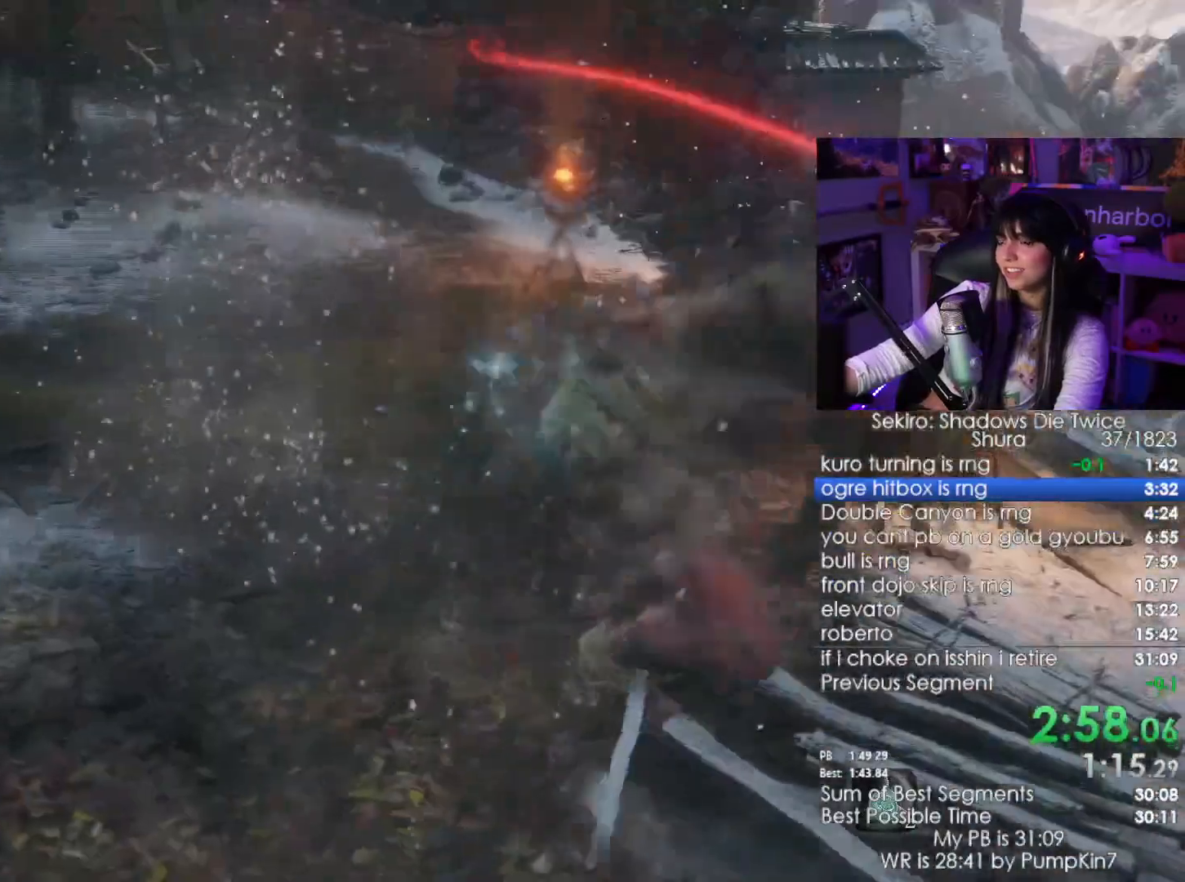
{"keys": [], "mouse": [], "events": []}
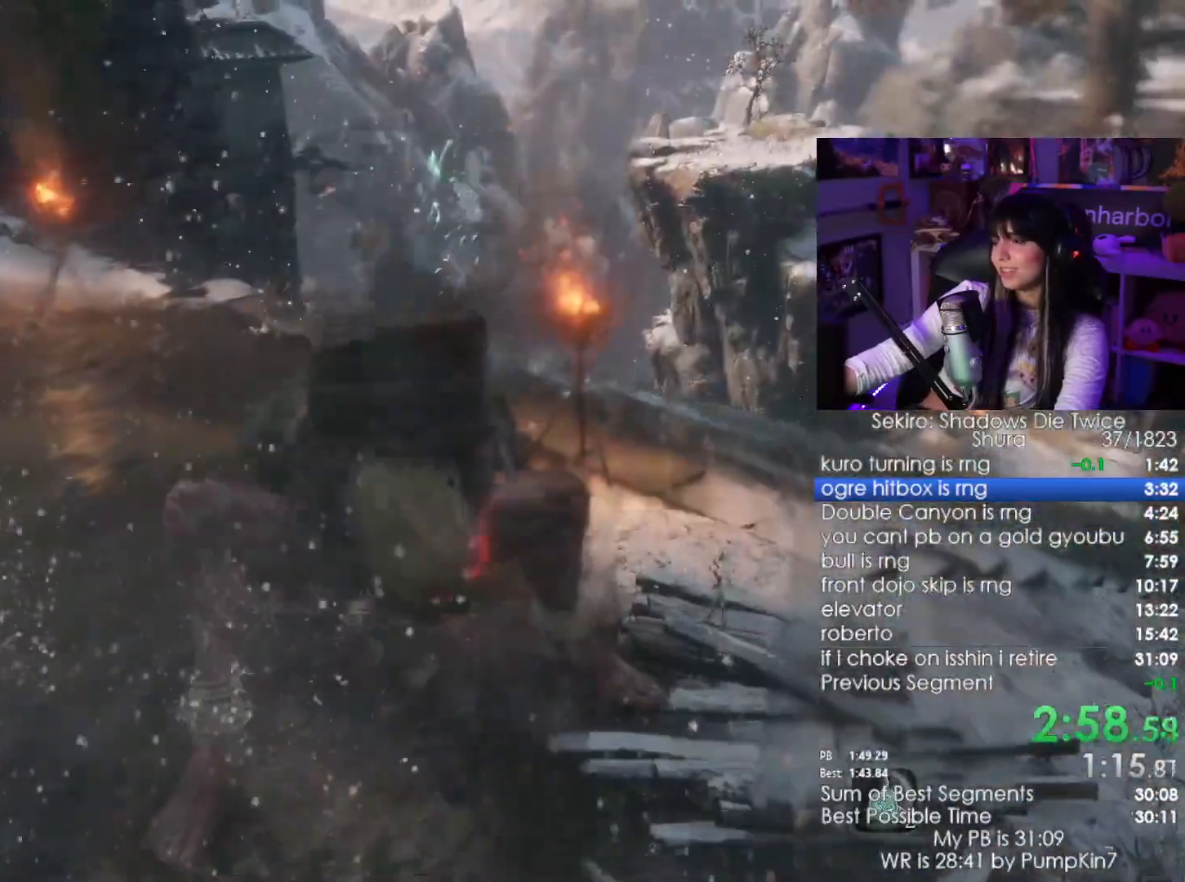
{"keys": [], "mouse": [], "events": []}
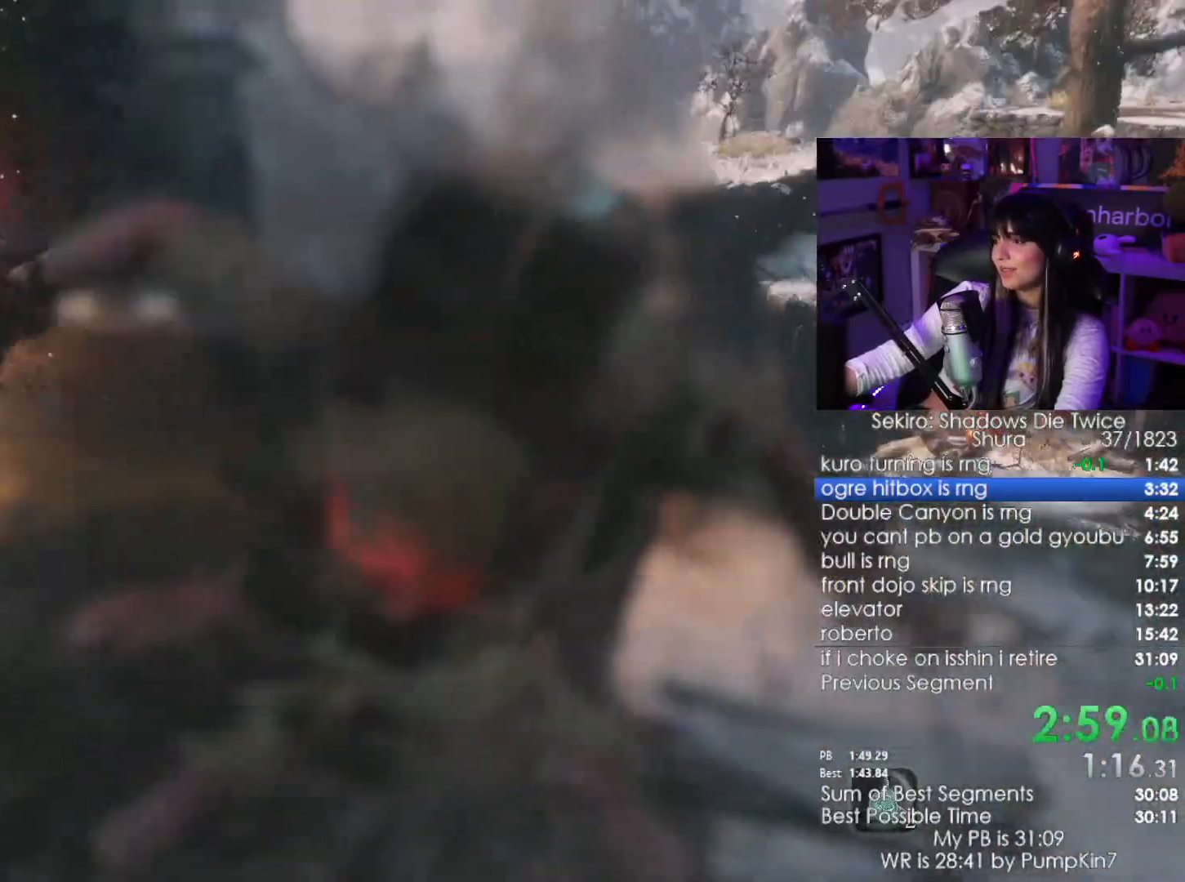
{"keys": [], "mouse": [], "events": []}
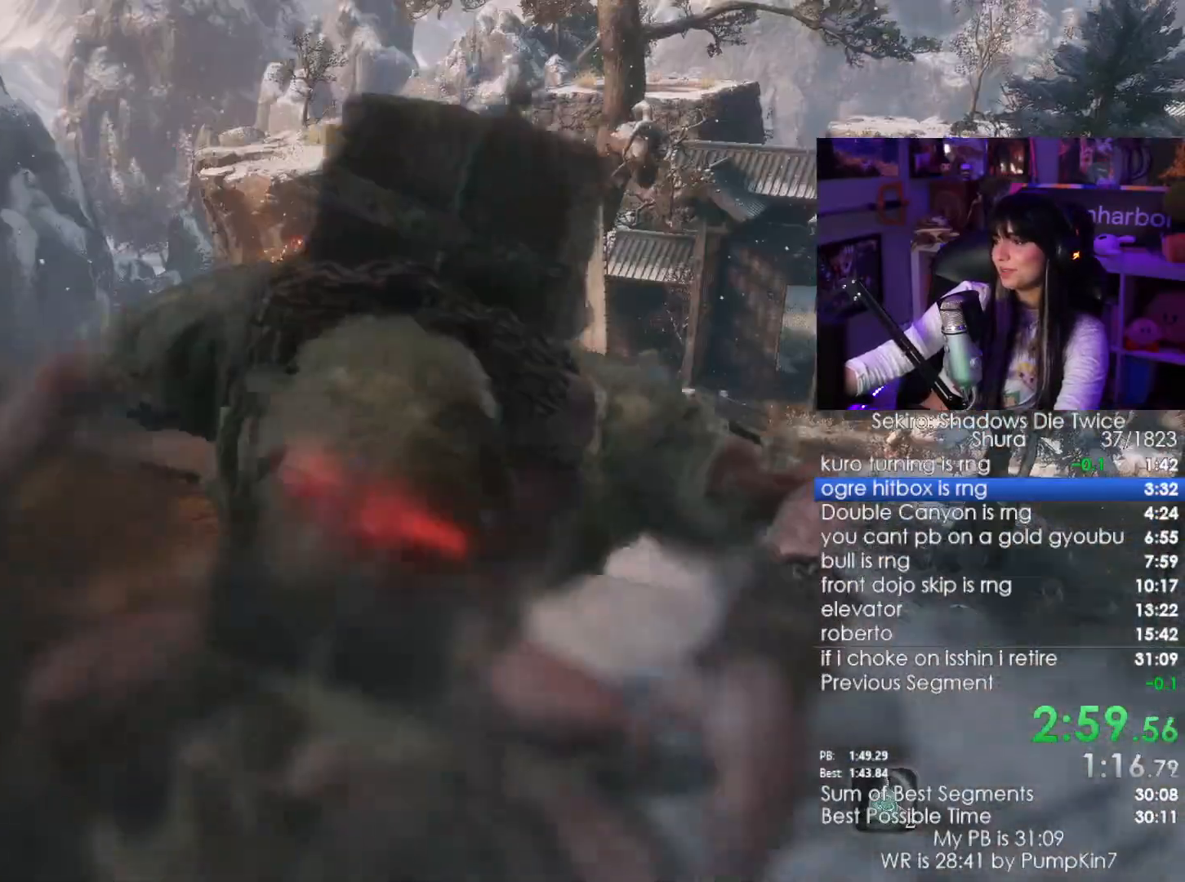
{"keys": [], "mouse": [], "events": []}
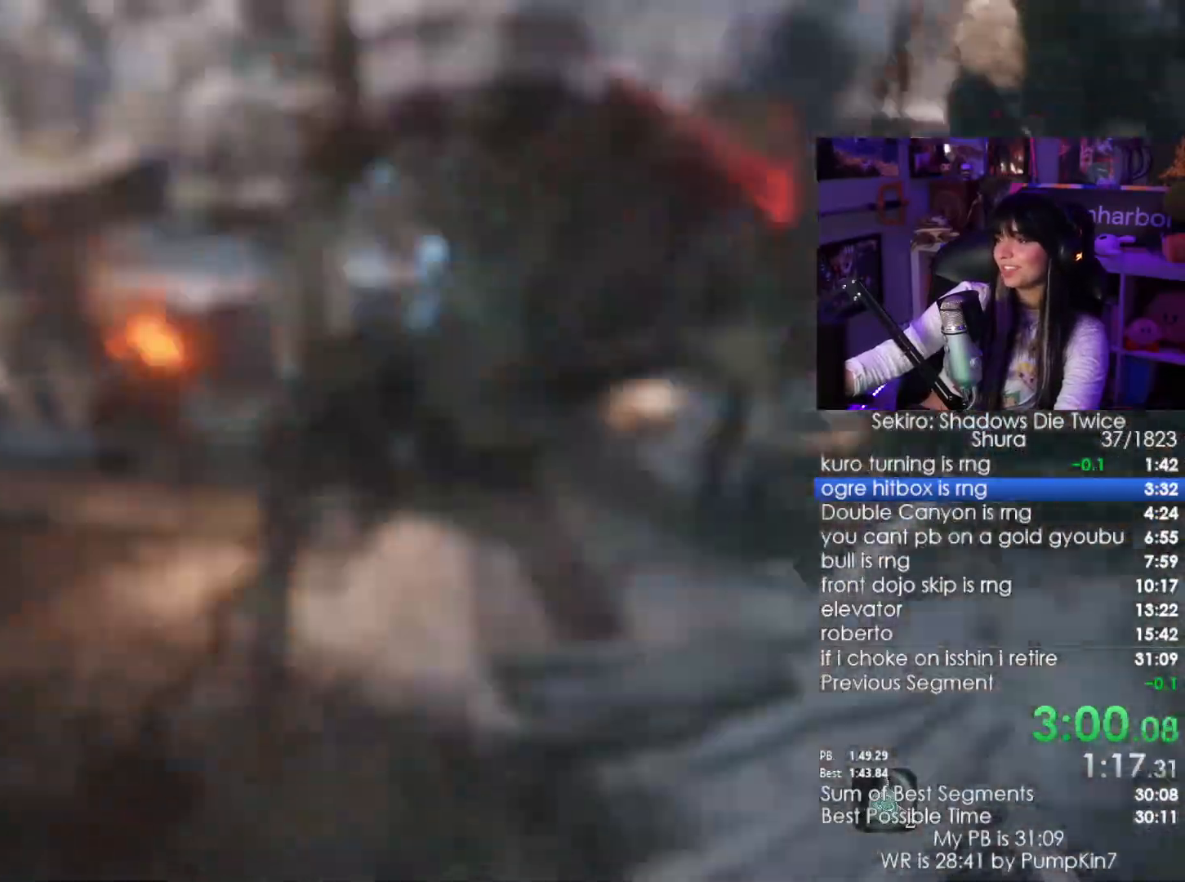
{"keys": ["w"], "mouse": [], "events": [[17, "w", "down"]]}
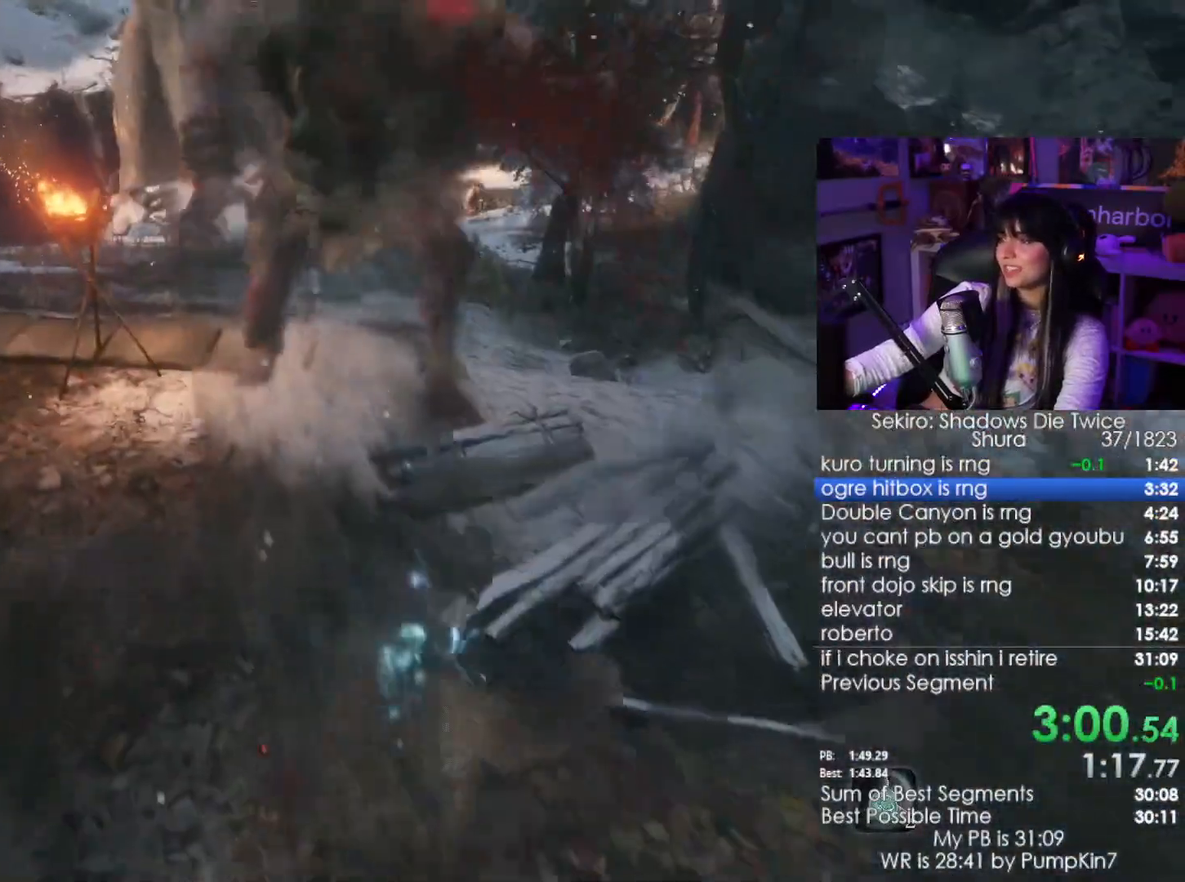
{"keys": ["w"], "mouse": [], "events": []}
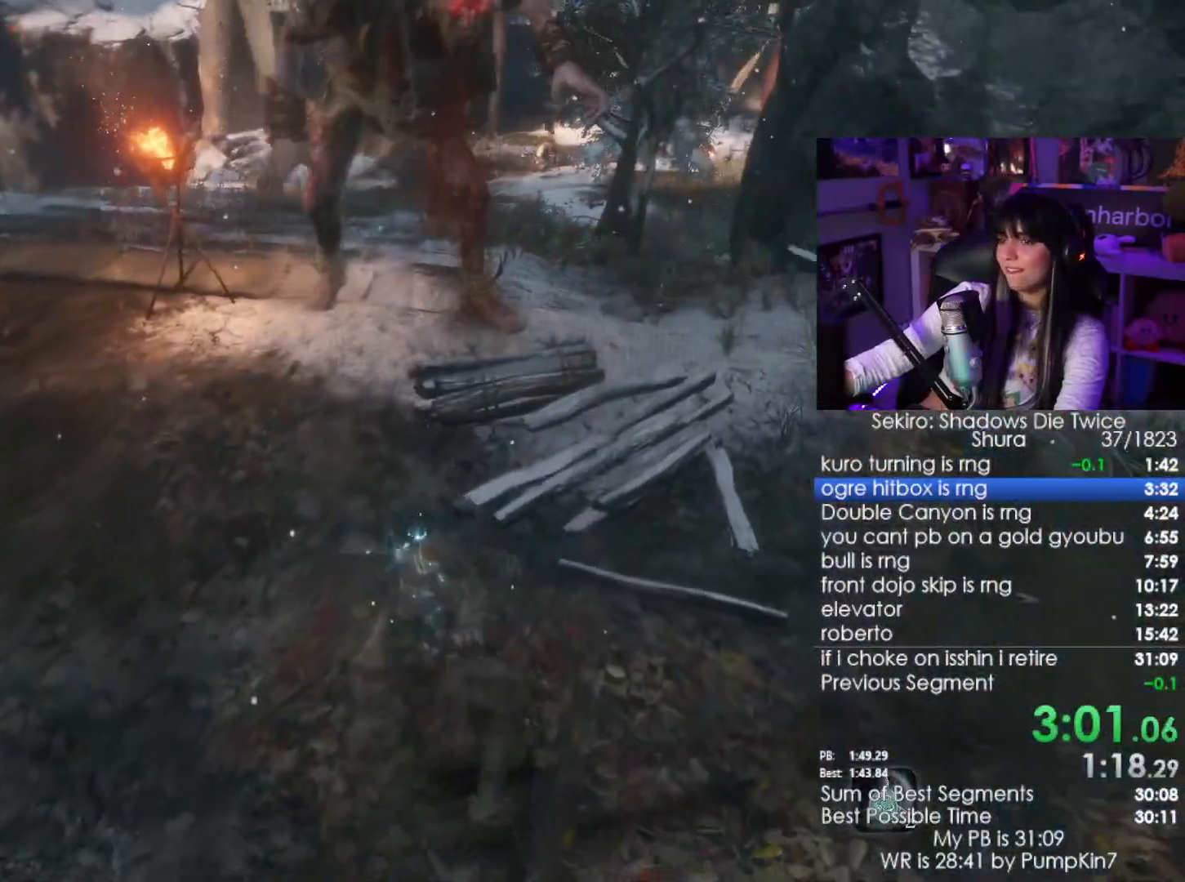
{"keys": ["w"], "mouse": [], "events": []}
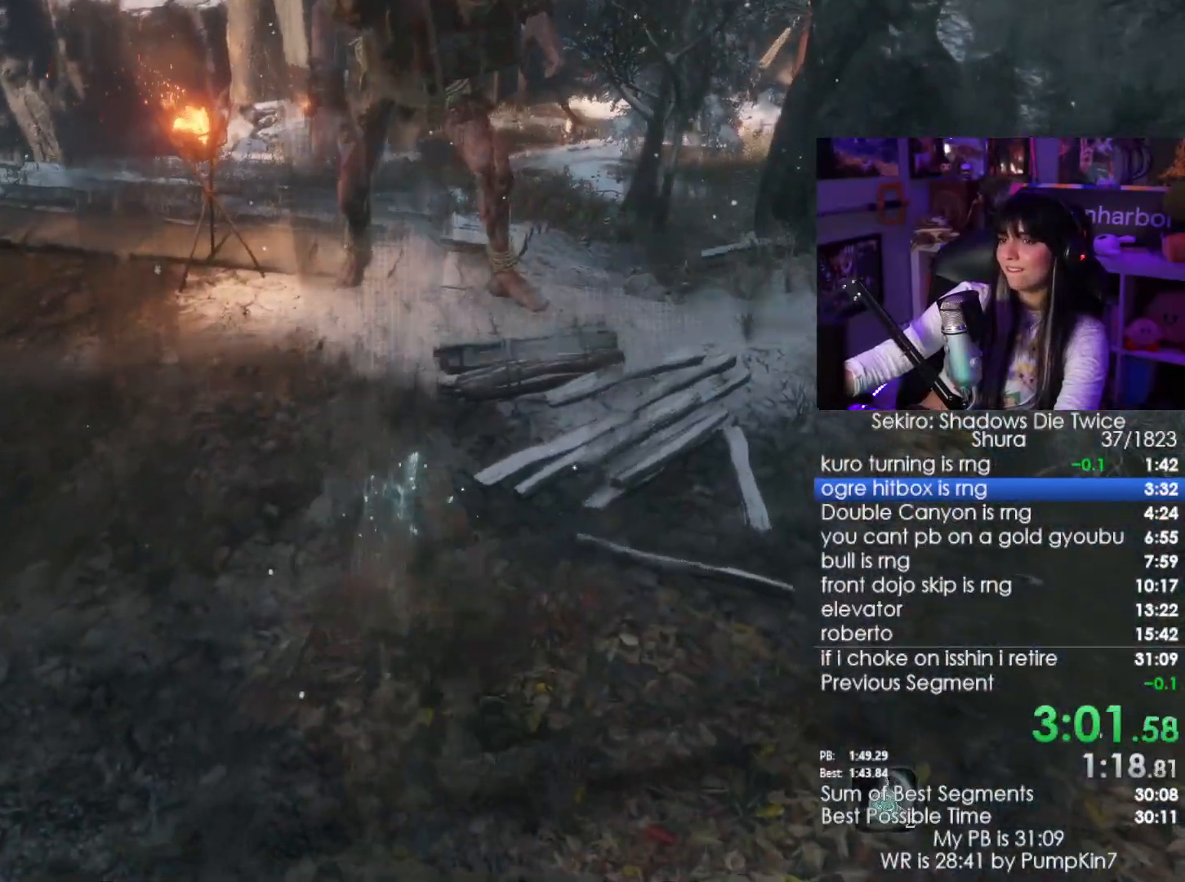
{"keys": ["w"], "mouse": [], "events": [[33, "mouse_left", "down"], [117, "mouse_left", "up"]]}
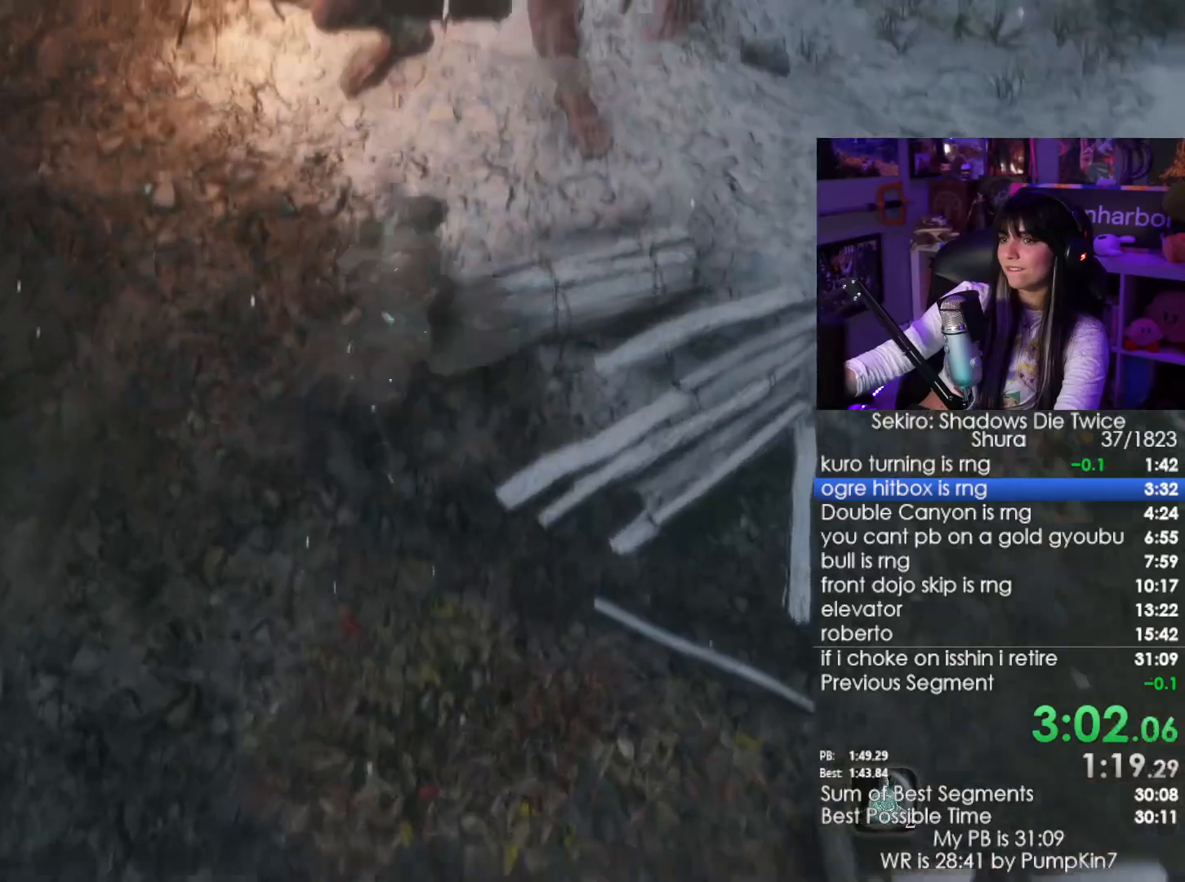
{"keys": ["w"], "mouse": [], "events": [[83, "mouse_left", "down"], [233, "mouse_left", "up"]]}
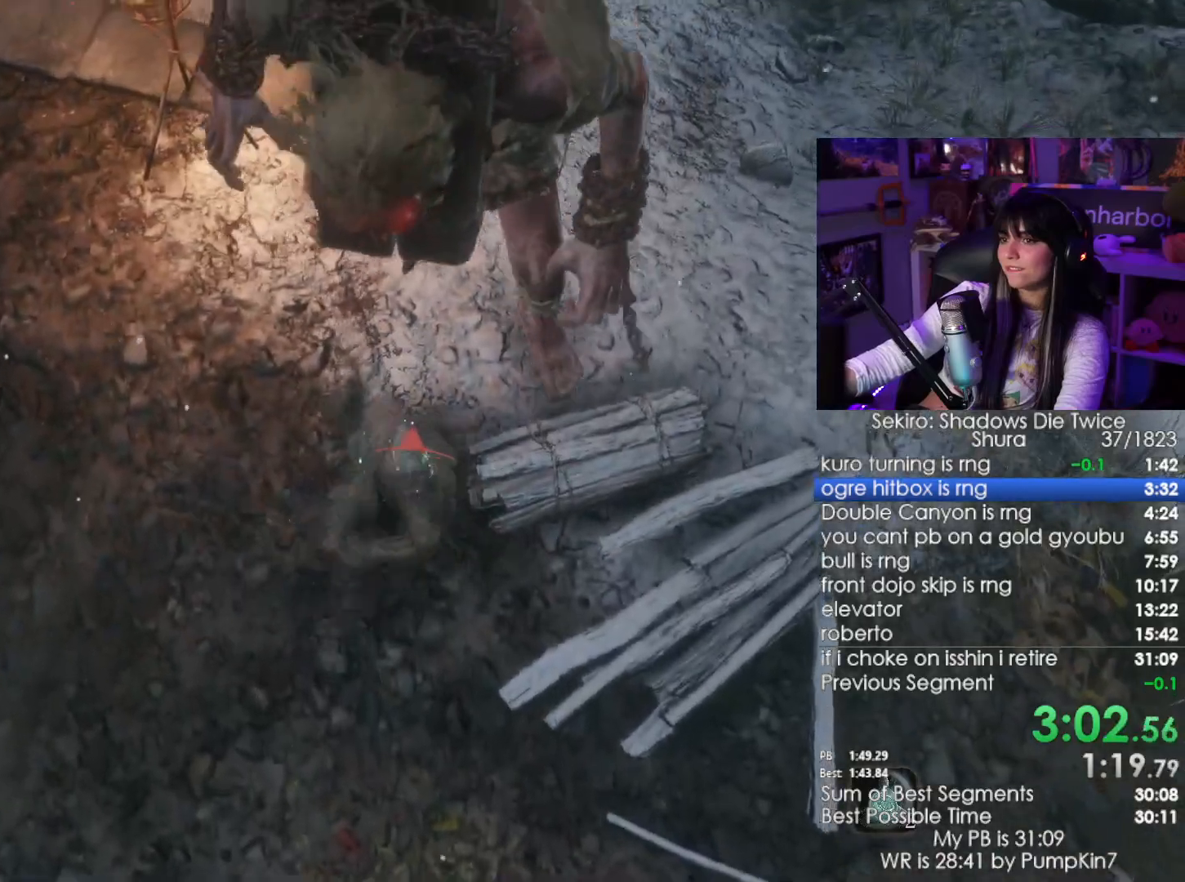
{"keys": ["w"], "mouse": [], "events": [[250, "mouse_left", "down"], [333, "mouse_left", "up"]]}
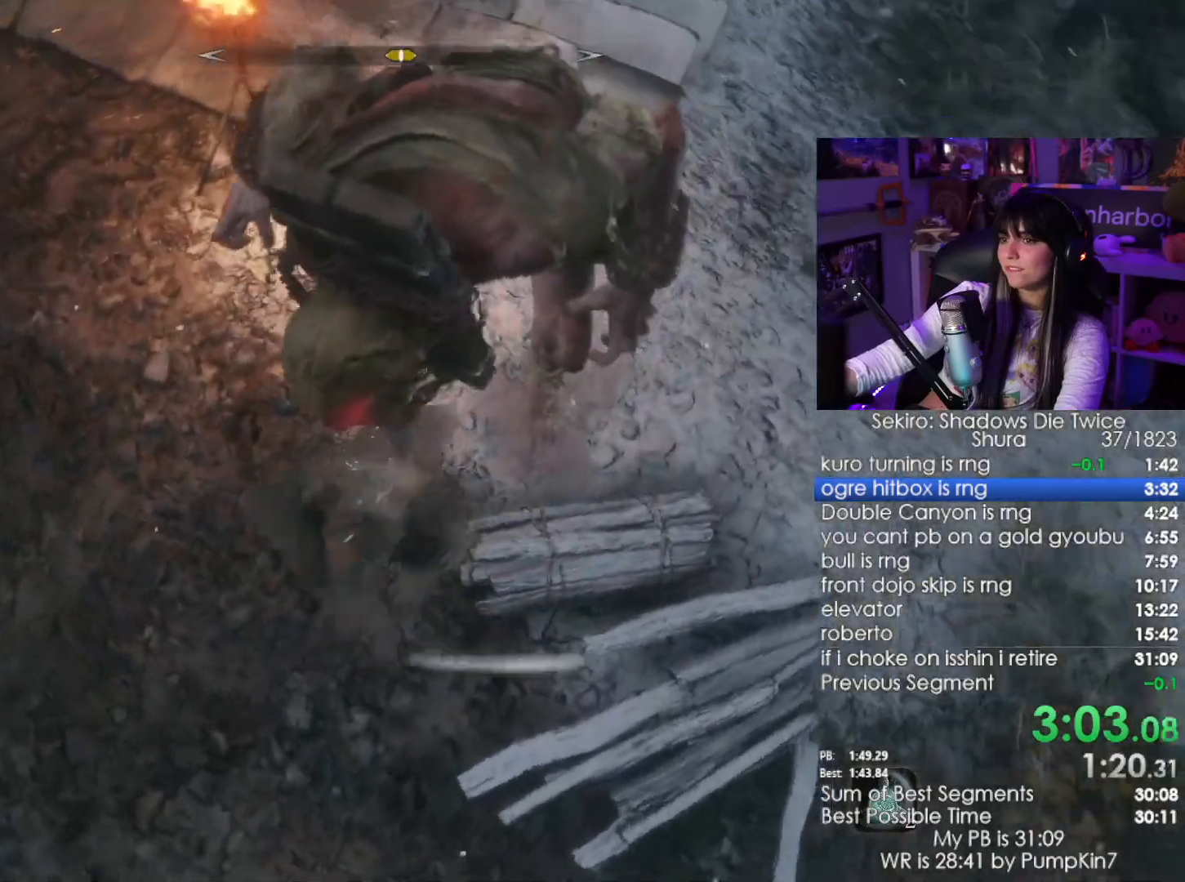
{"keys": ["w"], "mouse": [], "events": [[300, "mouse_left", "down"], [400, "mouse_left", "up"]]}
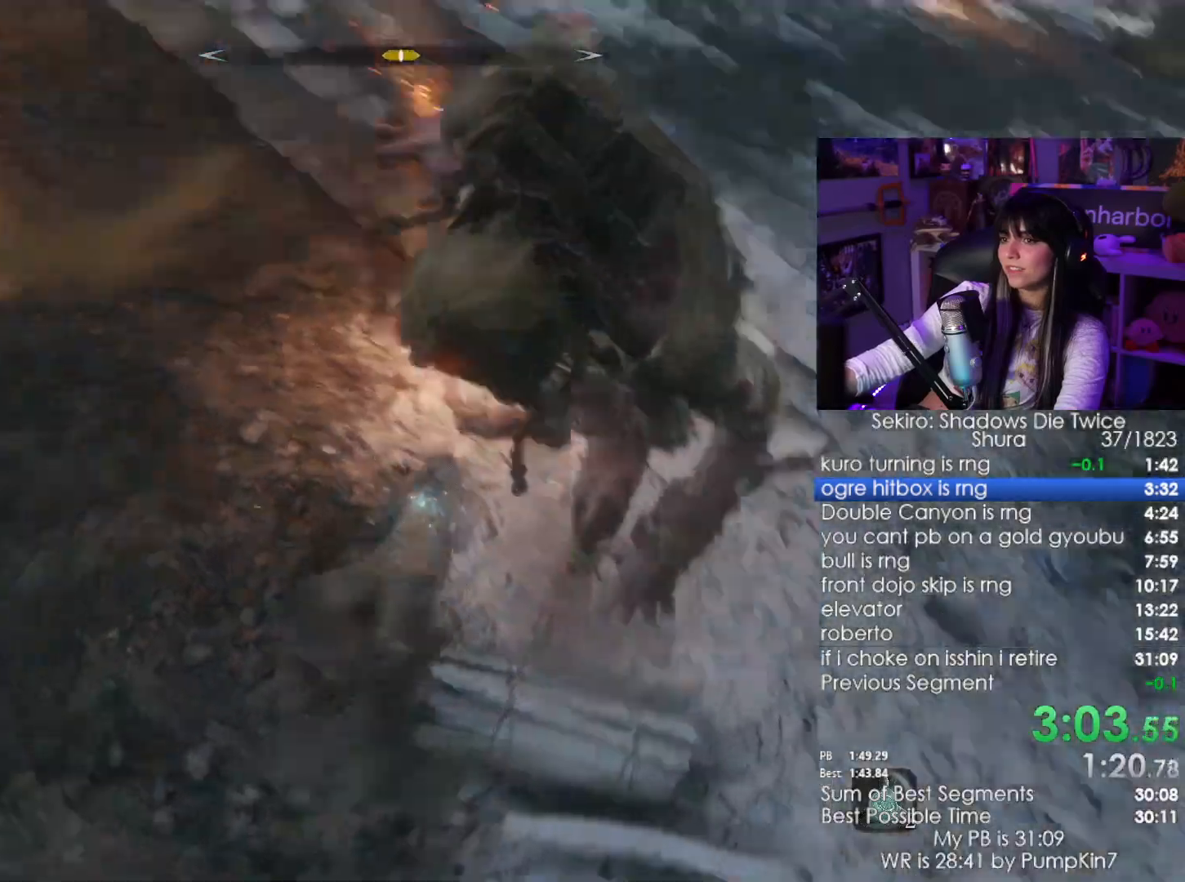
{"keys": ["w"], "mouse": ["left"], "events": [[467, "mouse_left", "down"]]}
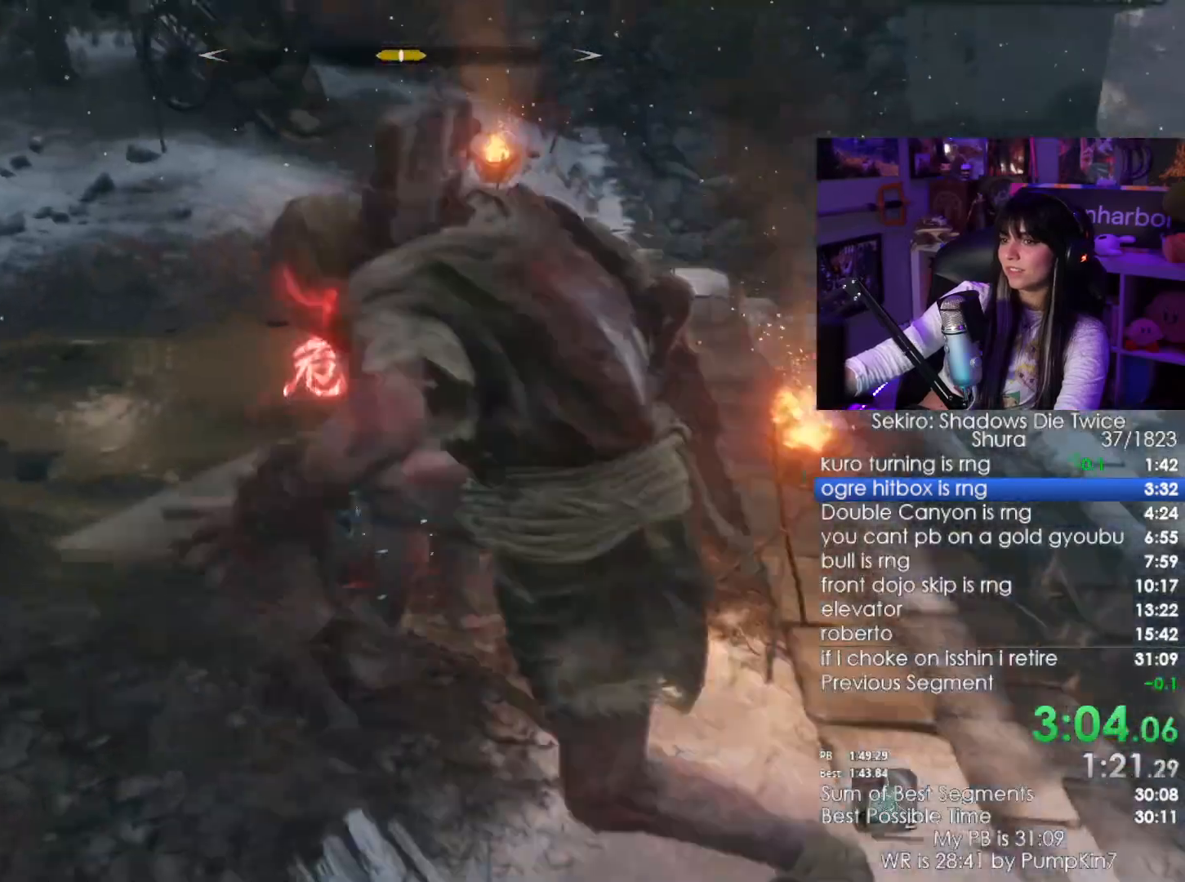
{"keys": ["w"], "mouse": [], "events": [[100, "mouse_left", "up"]]}
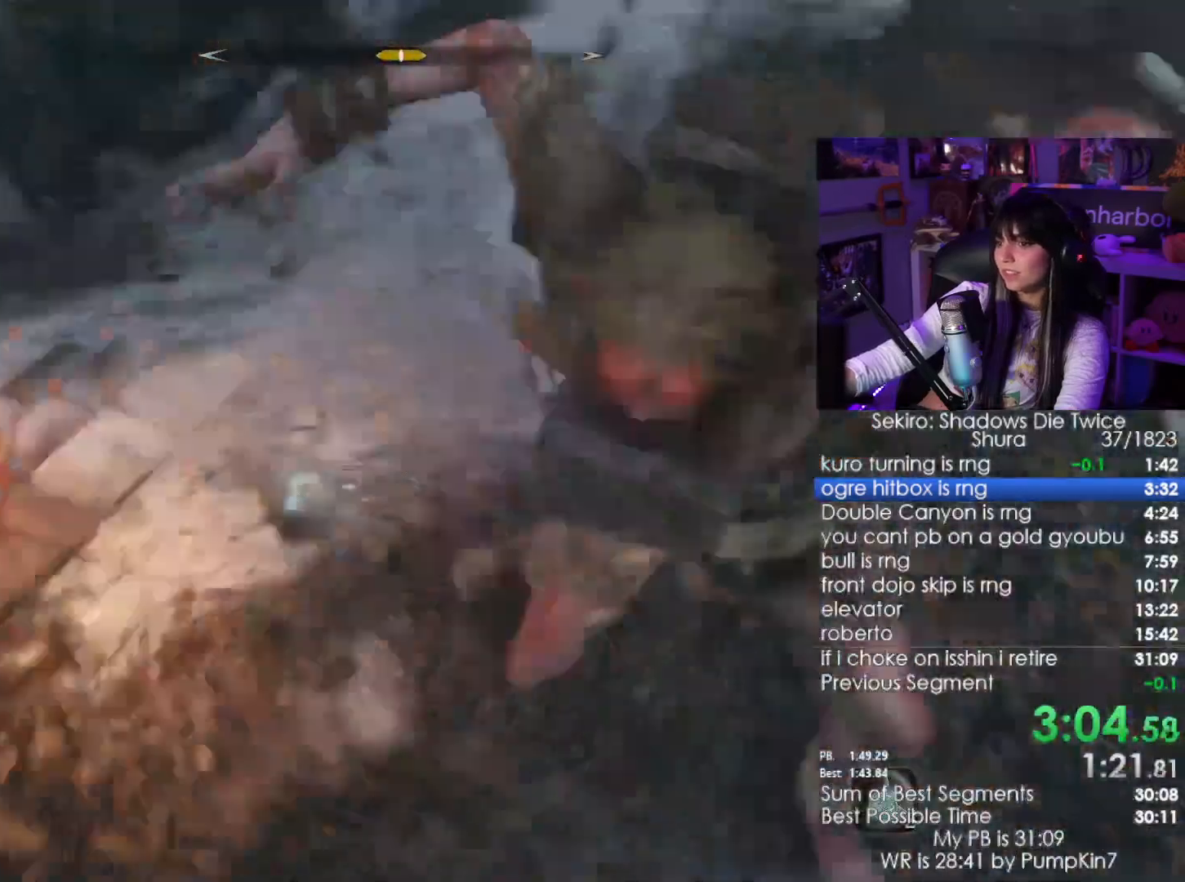
{"keys": ["w"], "mouse": [], "events": [[117, "mouse_left", "down"], [200, "mouse_left", "up"]]}
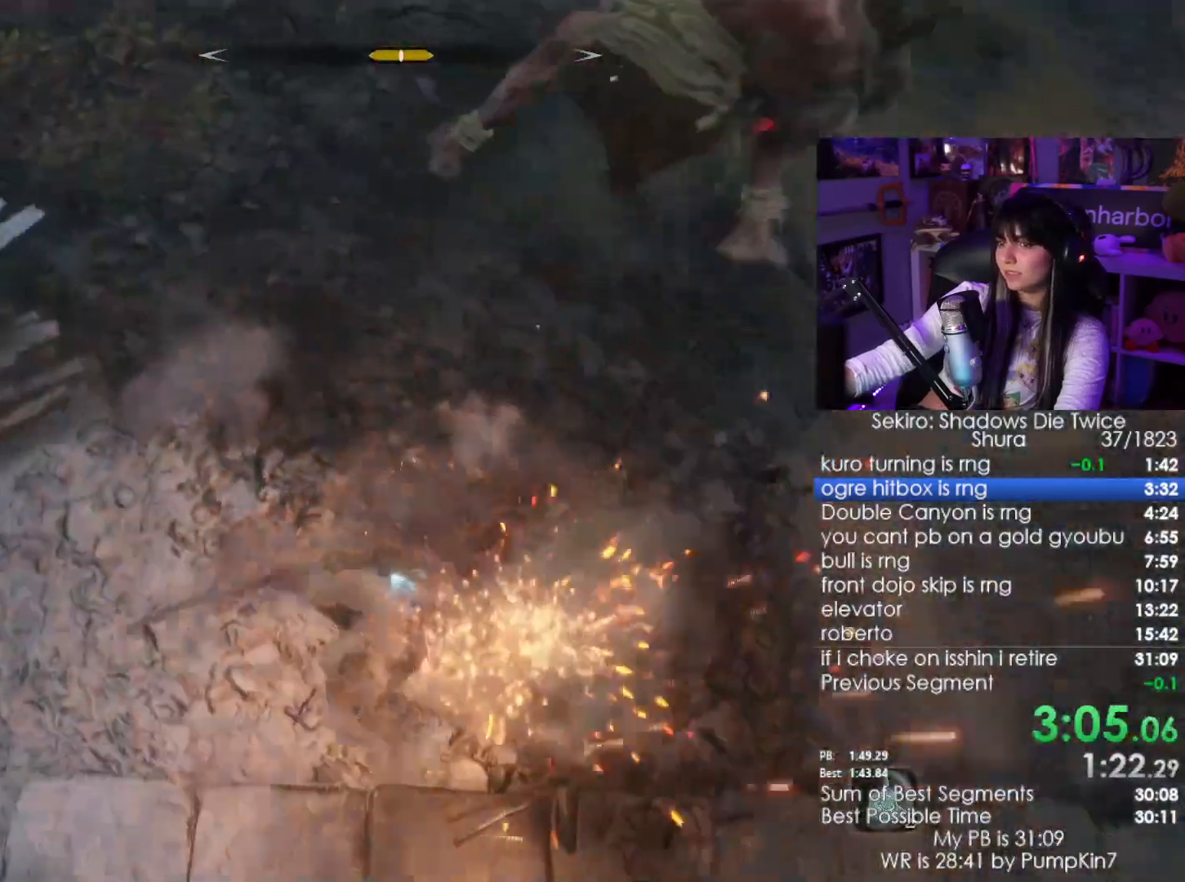
{"keys": ["w"], "mouse": [], "events": [[367, "mouse_left", "down"], [467, "mouse_left", "up"]]}
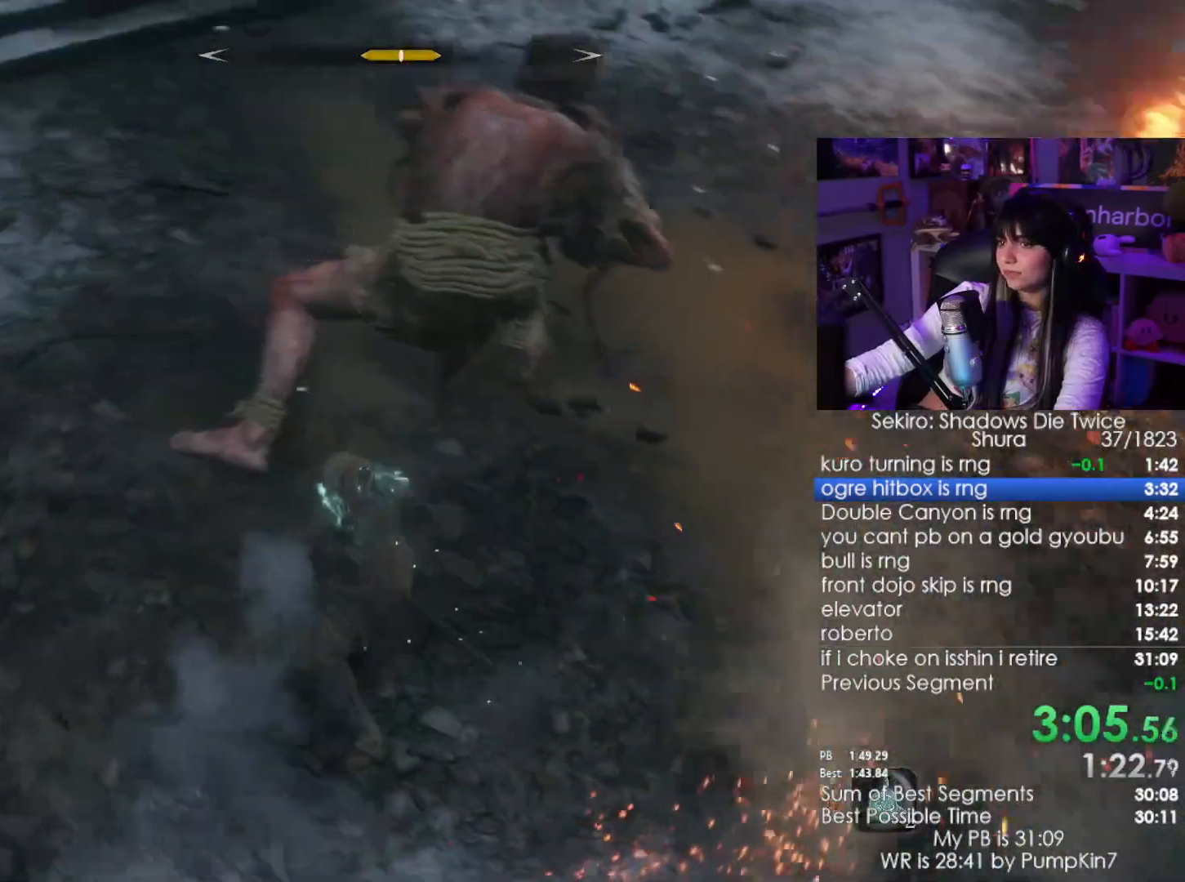
{"keys": ["w"], "mouse": [], "events": []}
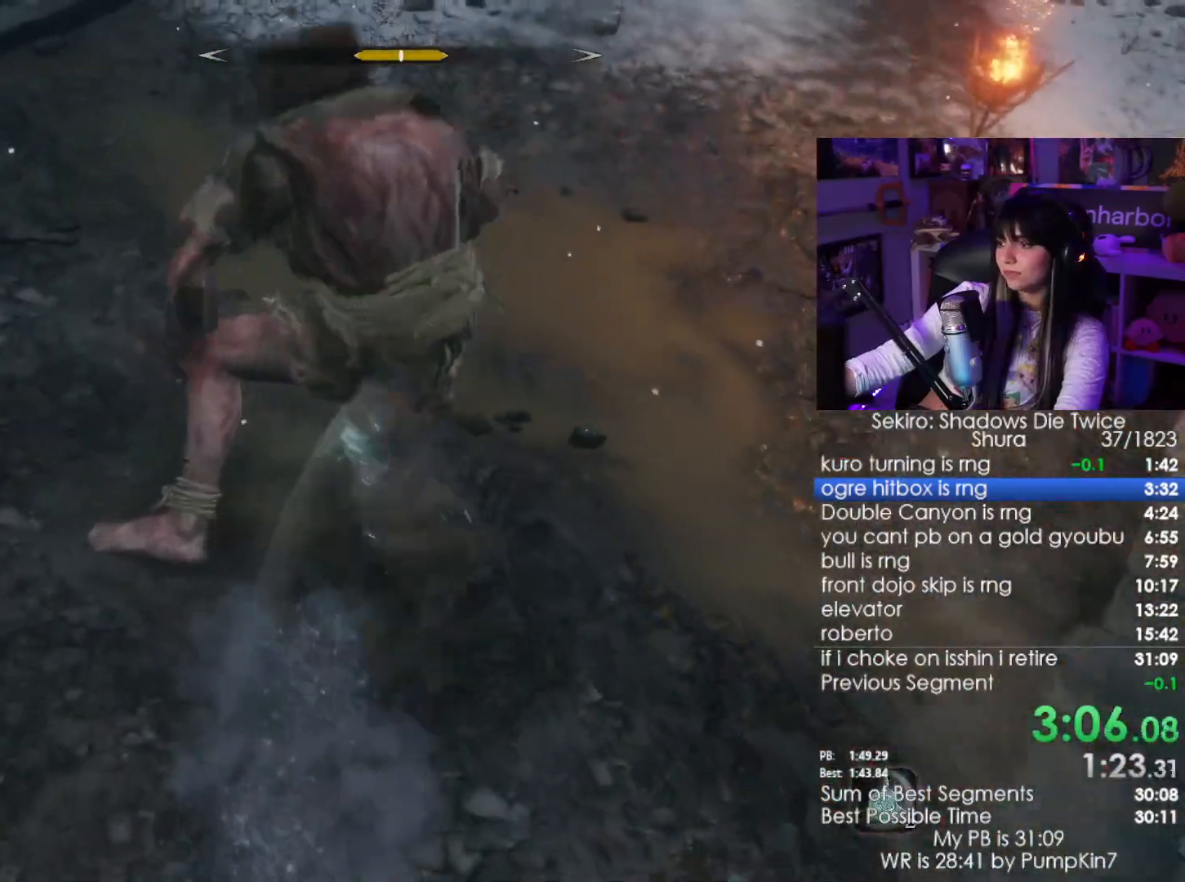
{"keys": ["w"], "mouse": [], "events": [[67, "mouse_left", "down"], [117, "mouse_left", "up"]]}
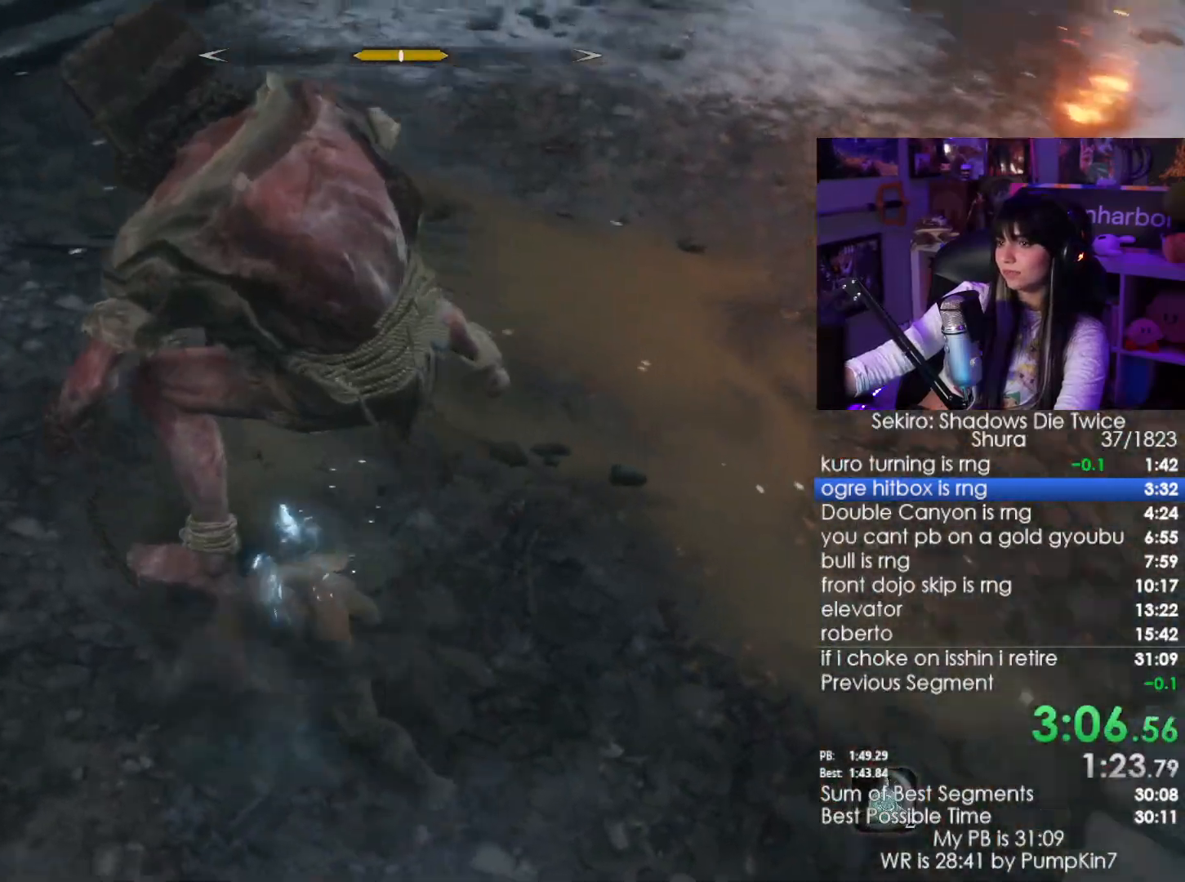
{"keys": ["w"], "mouse": [], "events": [[183, "mouse_left", "down"], [267, "mouse_left", "up"]]}
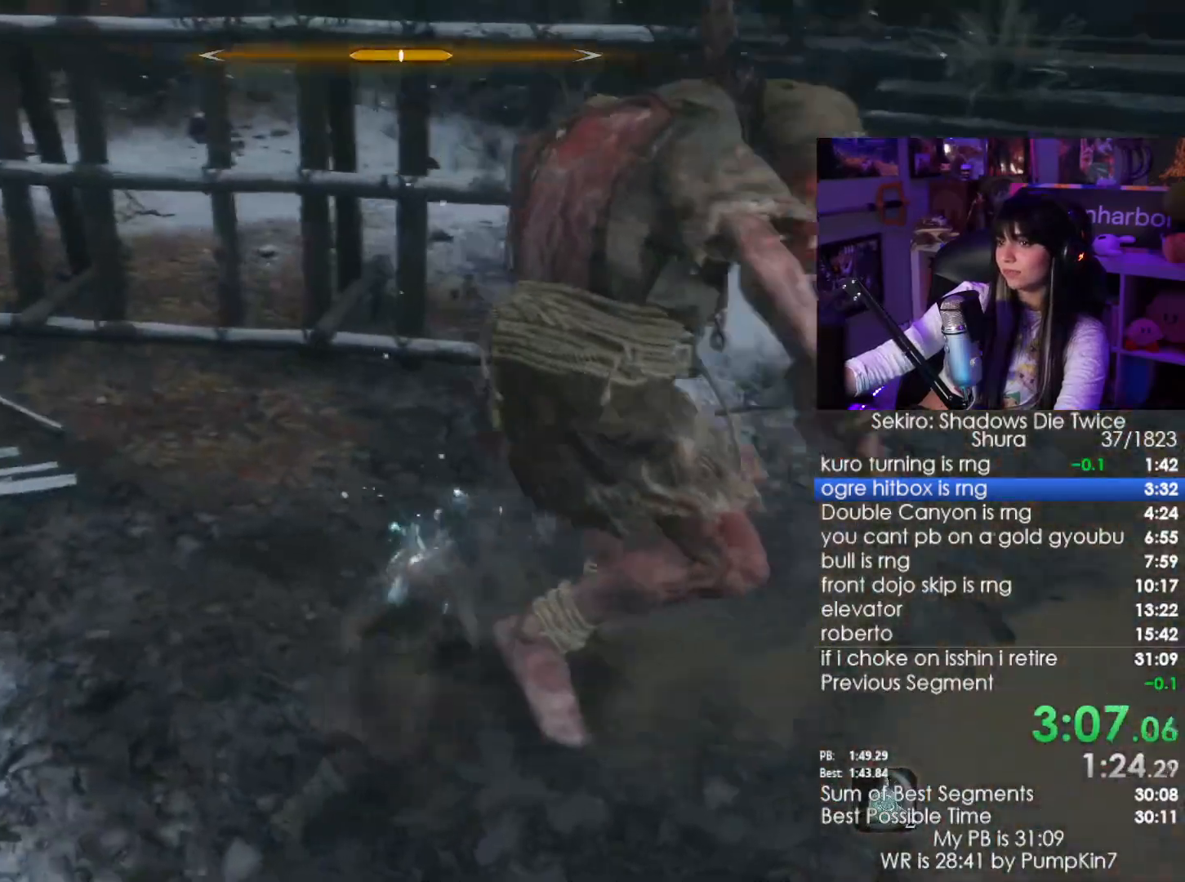
{"keys": ["w"], "mouse": [], "events": [[233, "mouse_left", "down"], [317, "mouse_left", "up"]]}
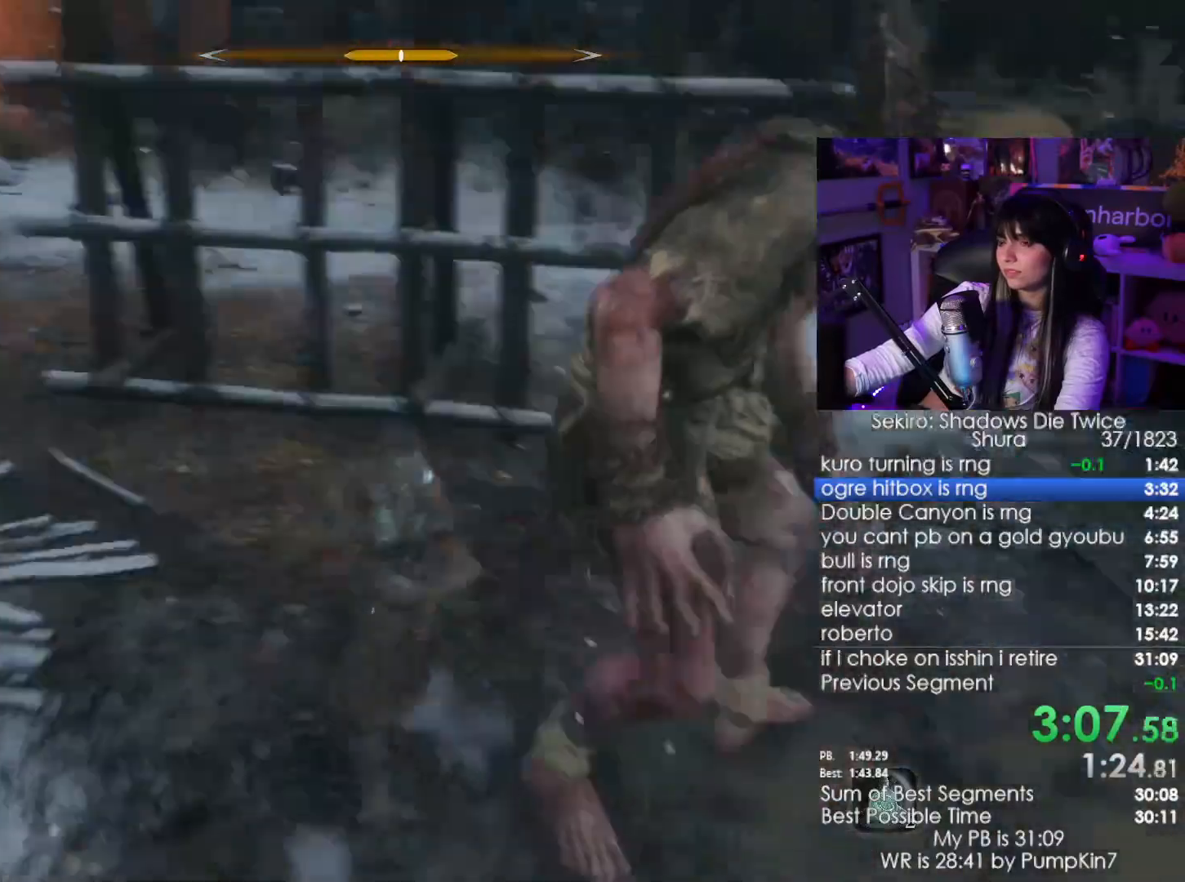
{"keys": ["w"], "mouse": [], "events": [[350, "mouse_left", "down"], [467, "mouse_left", "up"]]}
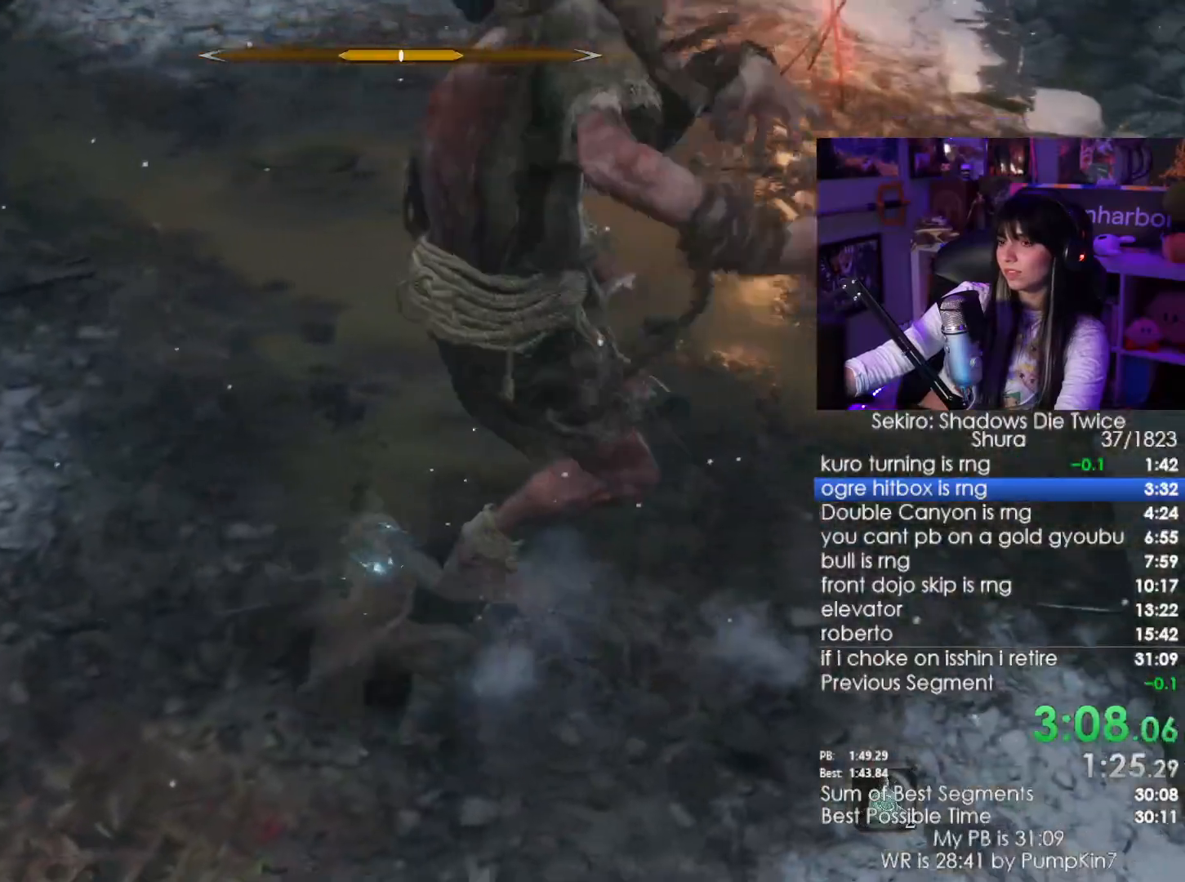
{"keys": ["w"], "mouse": [], "events": []}